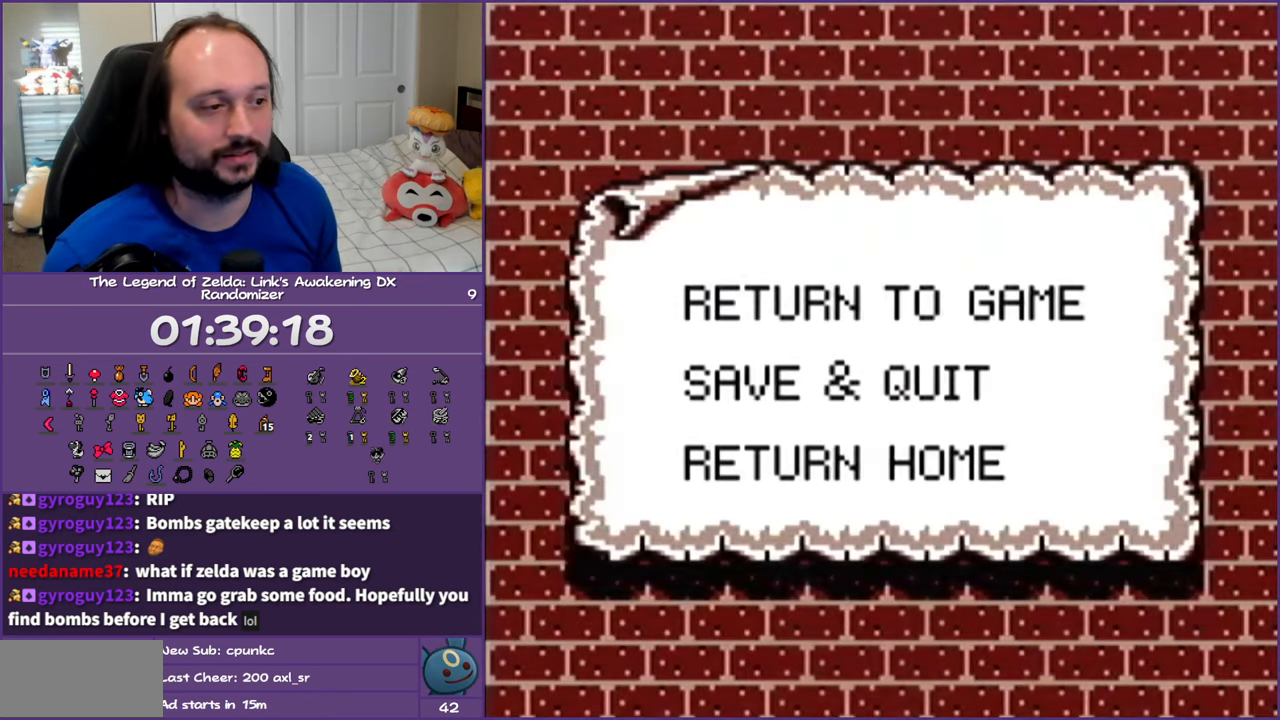
Gameplay with a controller (Nintendo layout); each line is a JSON object with the inputs held at the frame after it. "events" lists button and stick changes between this image and that frame as [ms after this image, input, new state], when the widget could be followed in between. Not read: L3 R3.
{"buttons": ["A"], "events": [[133, "DPAD_DOWN", "down"], [217, "DPAD_DOWN", "up"], [300, "DPAD_DOWN", "down"], [417, "A", "down"], [450, "DPAD_DOWN", "up"]]}
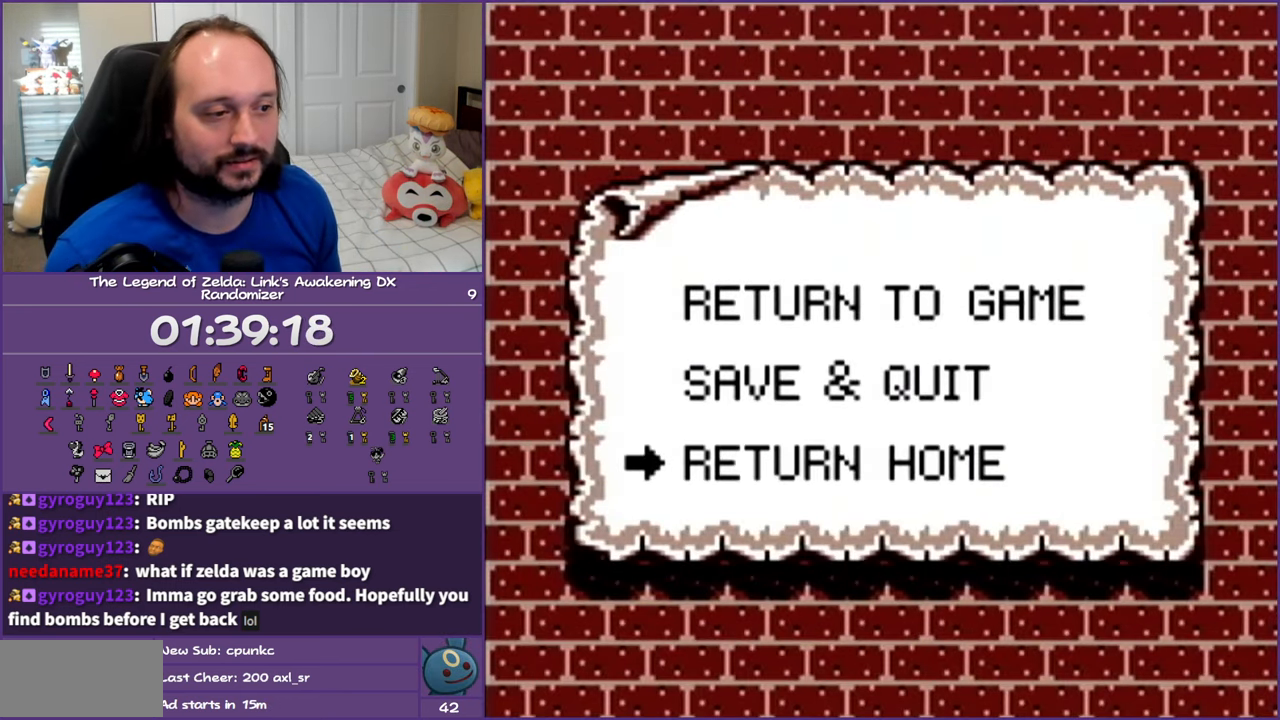
{"buttons": [], "events": [[17, "A", "up"]]}
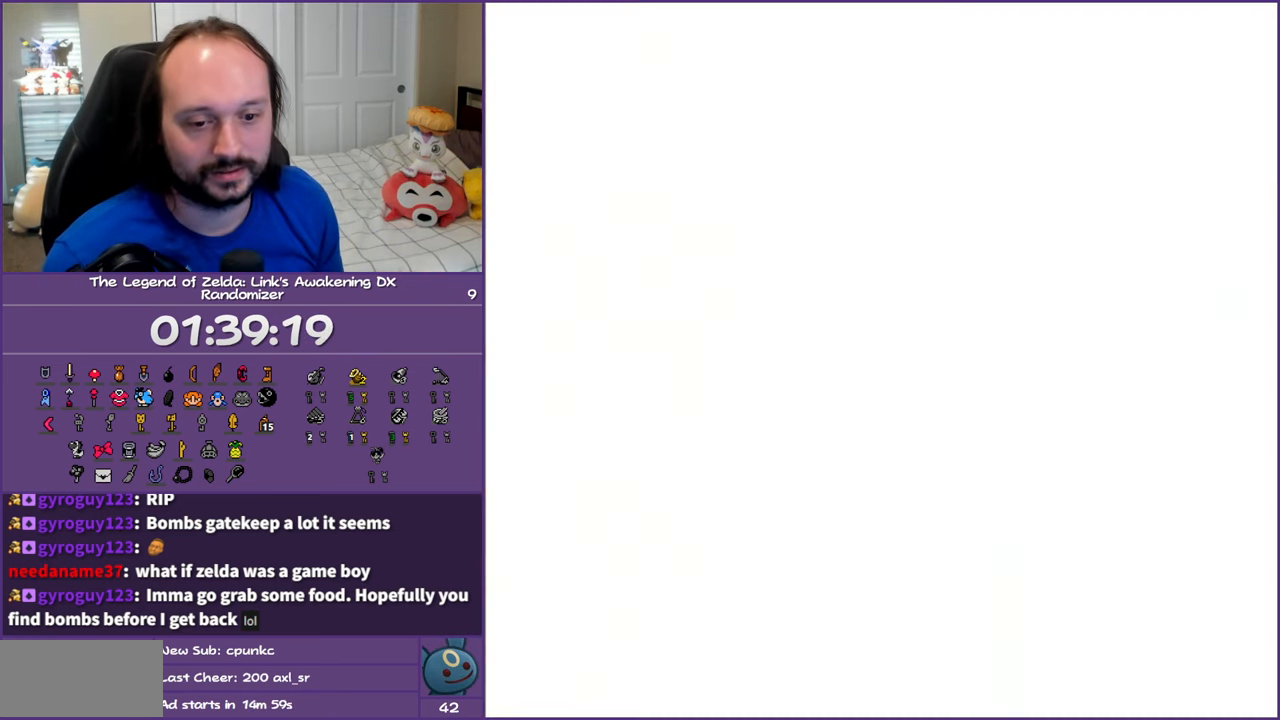
{"buttons": [], "events": []}
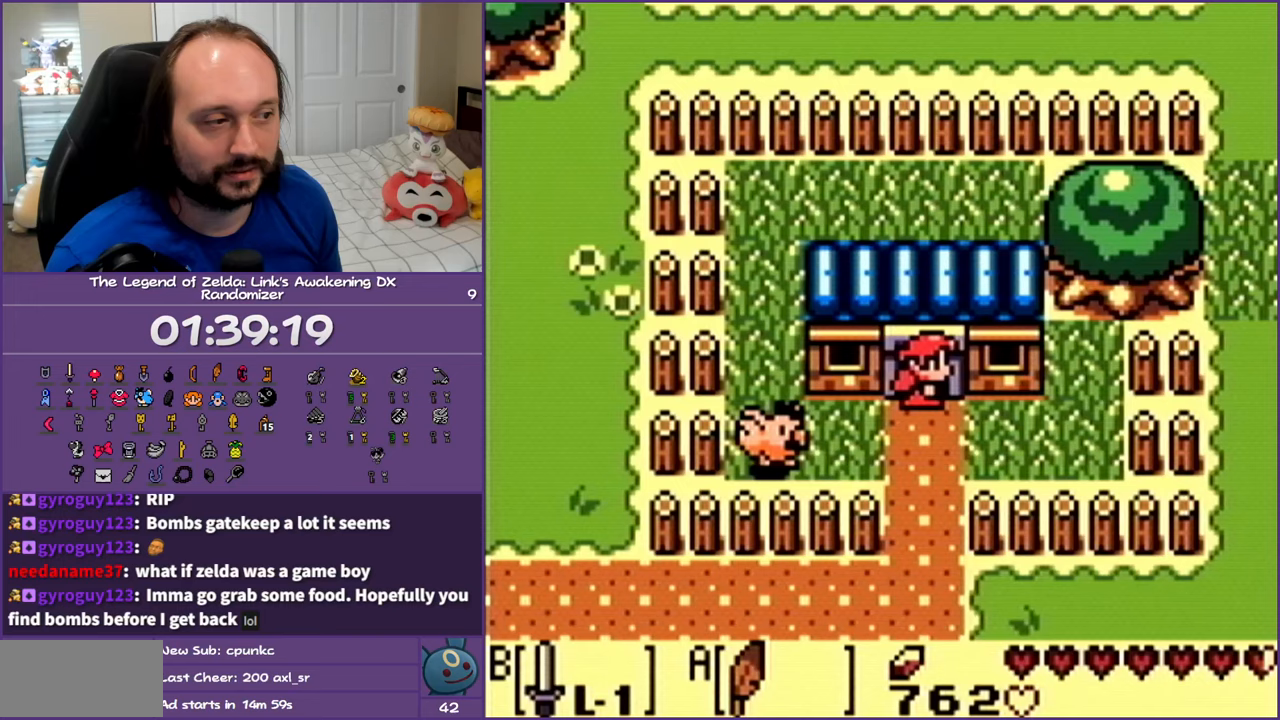
{"buttons": ["DPAD_DOWN"], "events": [[100, "DPAD_DOWN", "down"]]}
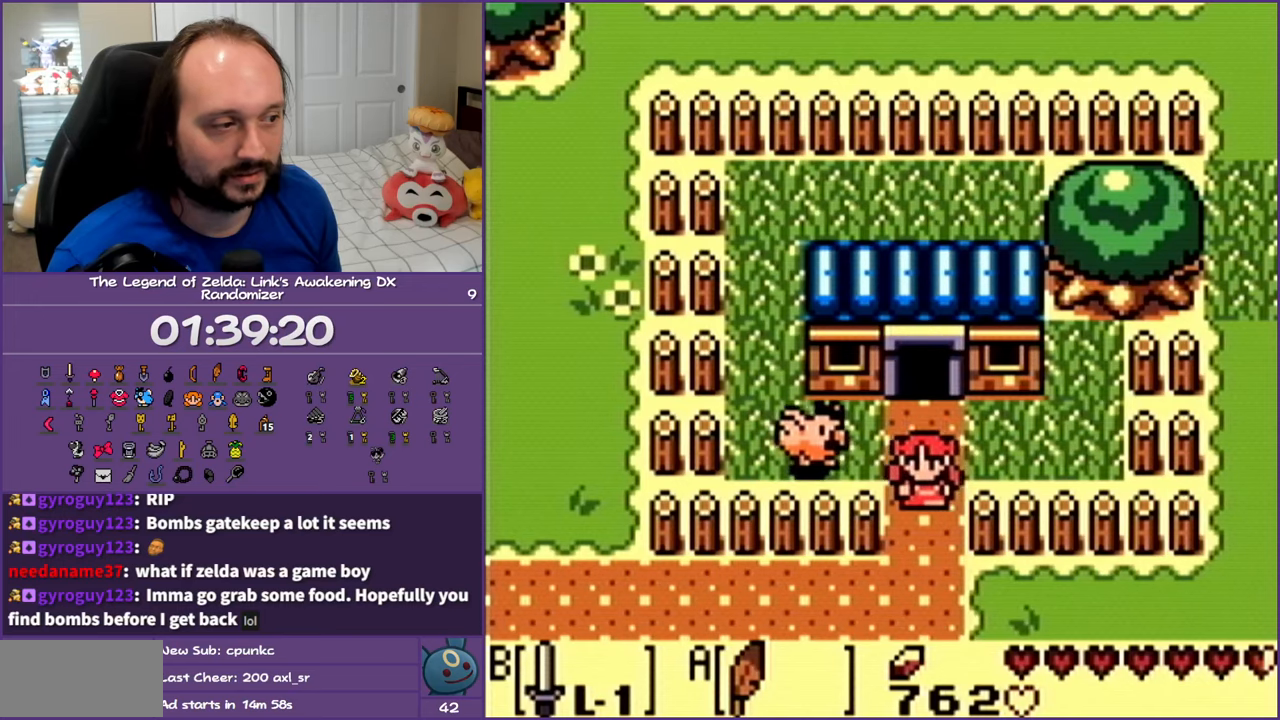
{"buttons": [], "events": [[200, "DPAD_LEFT", "down"], [317, "DPAD_DOWN", "up"], [333, "START", "down"], [483, "DPAD_LEFT", "up"], [483, "START", "up"]]}
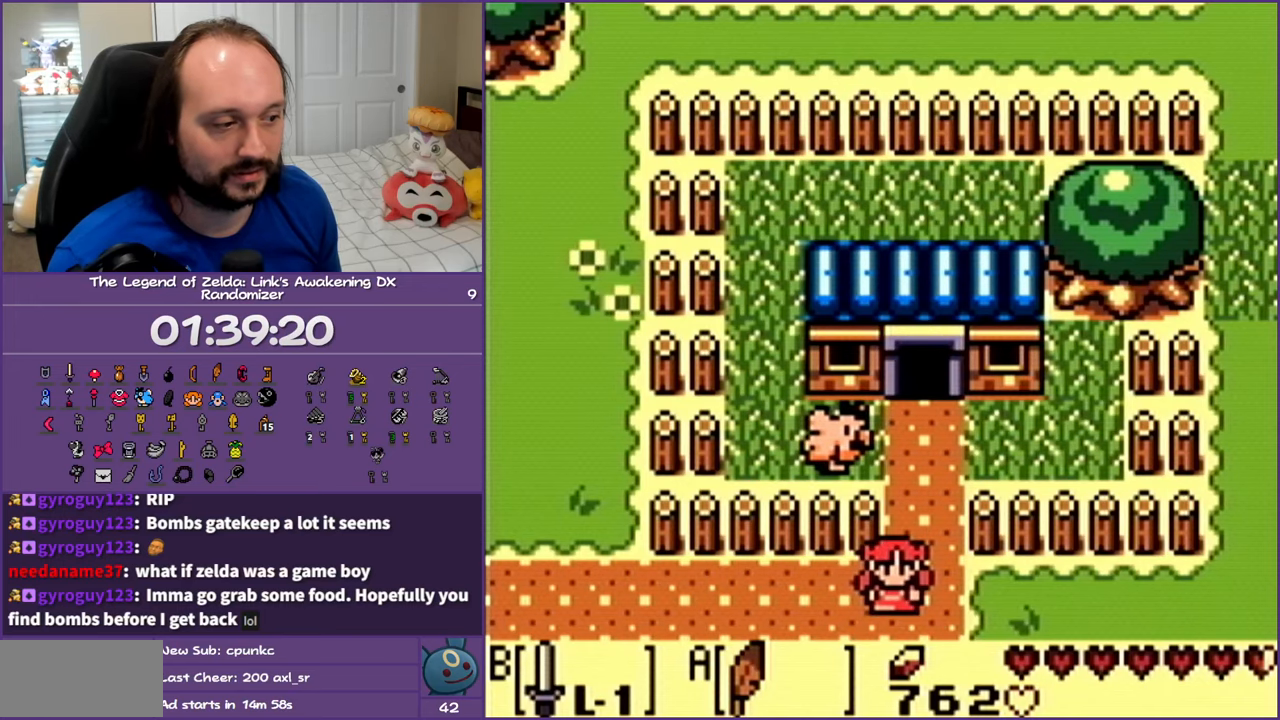
{"buttons": [], "events": []}
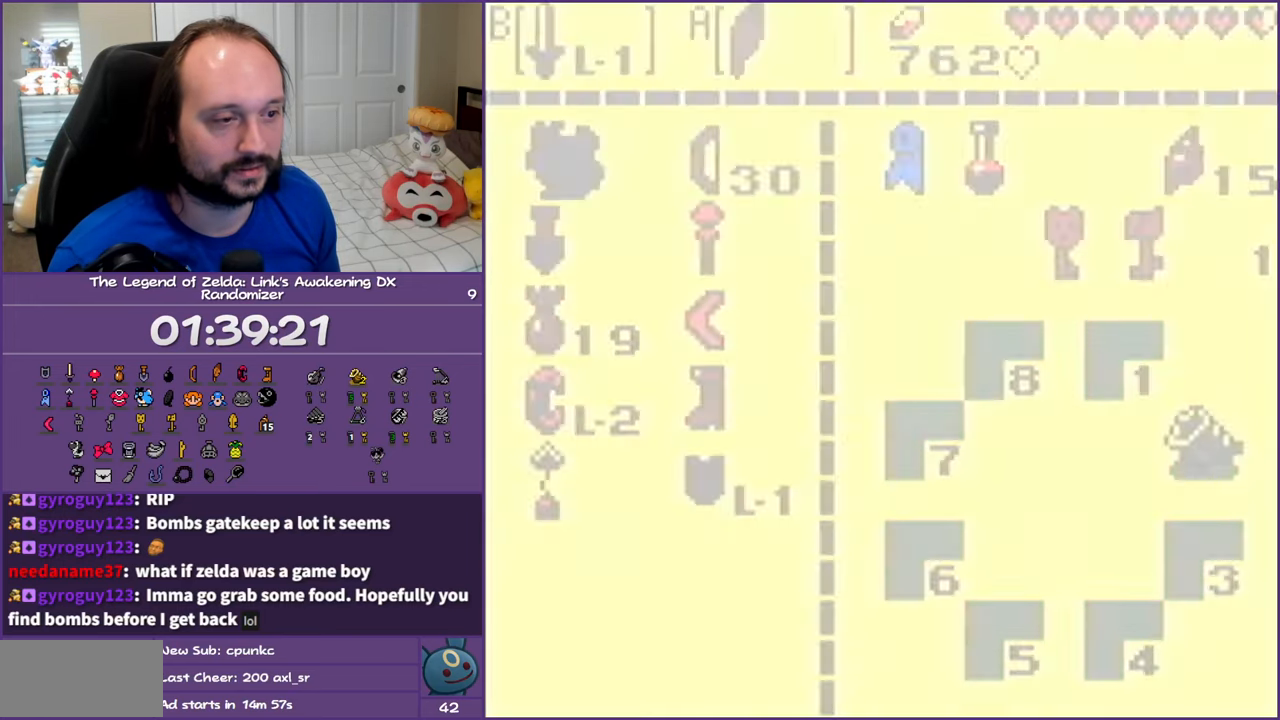
{"buttons": [], "events": []}
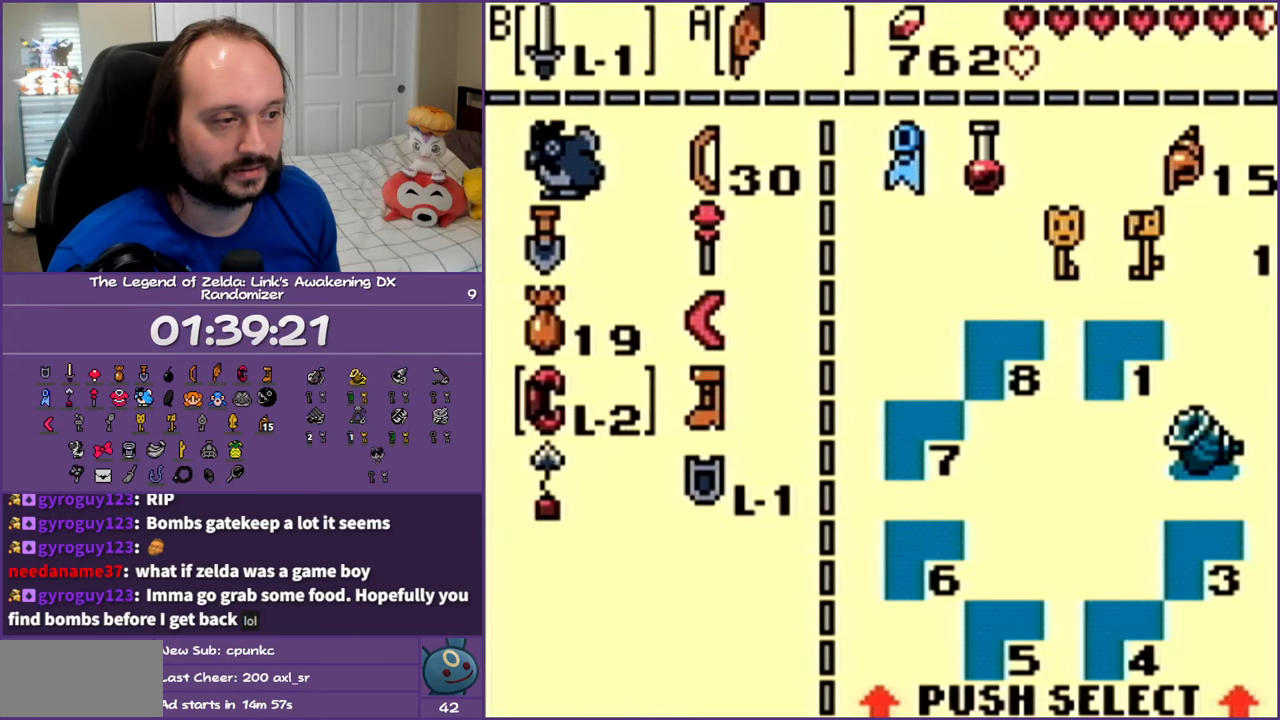
{"buttons": [], "events": [[100, "DPAD_RIGHT", "down"], [200, "DPAD_RIGHT", "up"], [333, "A", "down"], [450, "A", "up"]]}
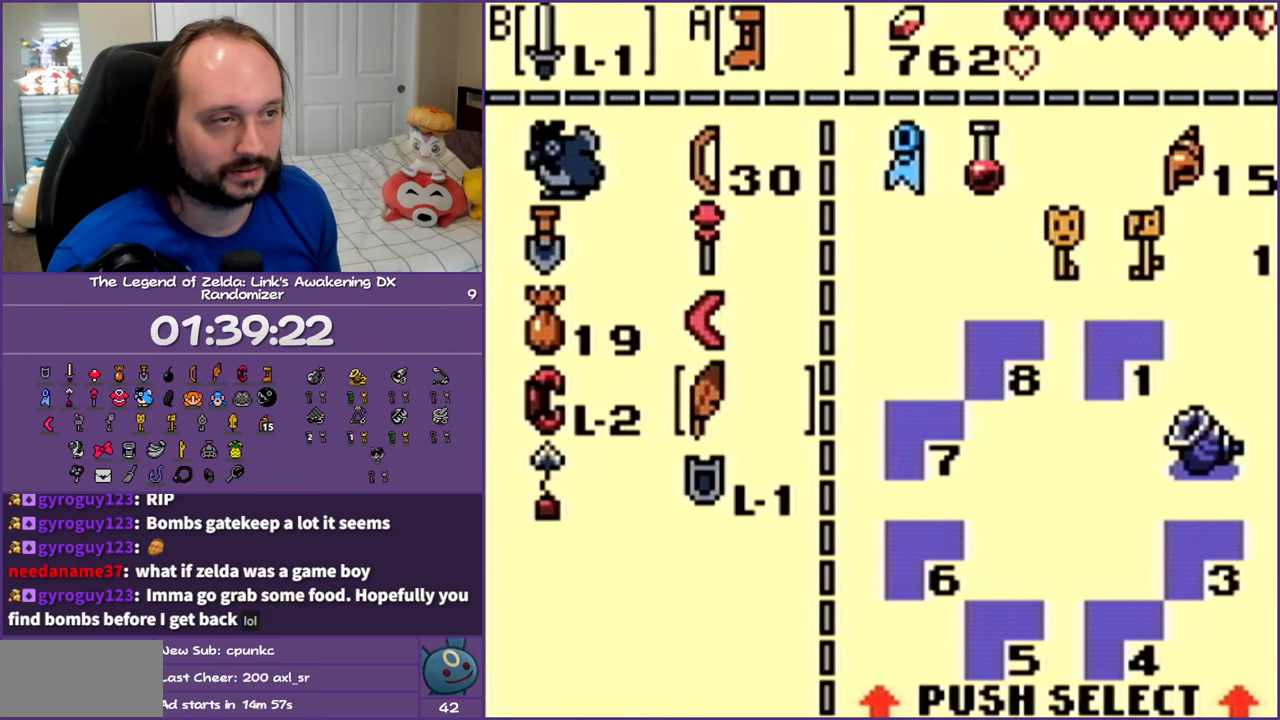
{"buttons": ["DPAD_LEFT"], "events": [[67, "START", "down"], [167, "START", "up"], [267, "DPAD_LEFT", "down"]]}
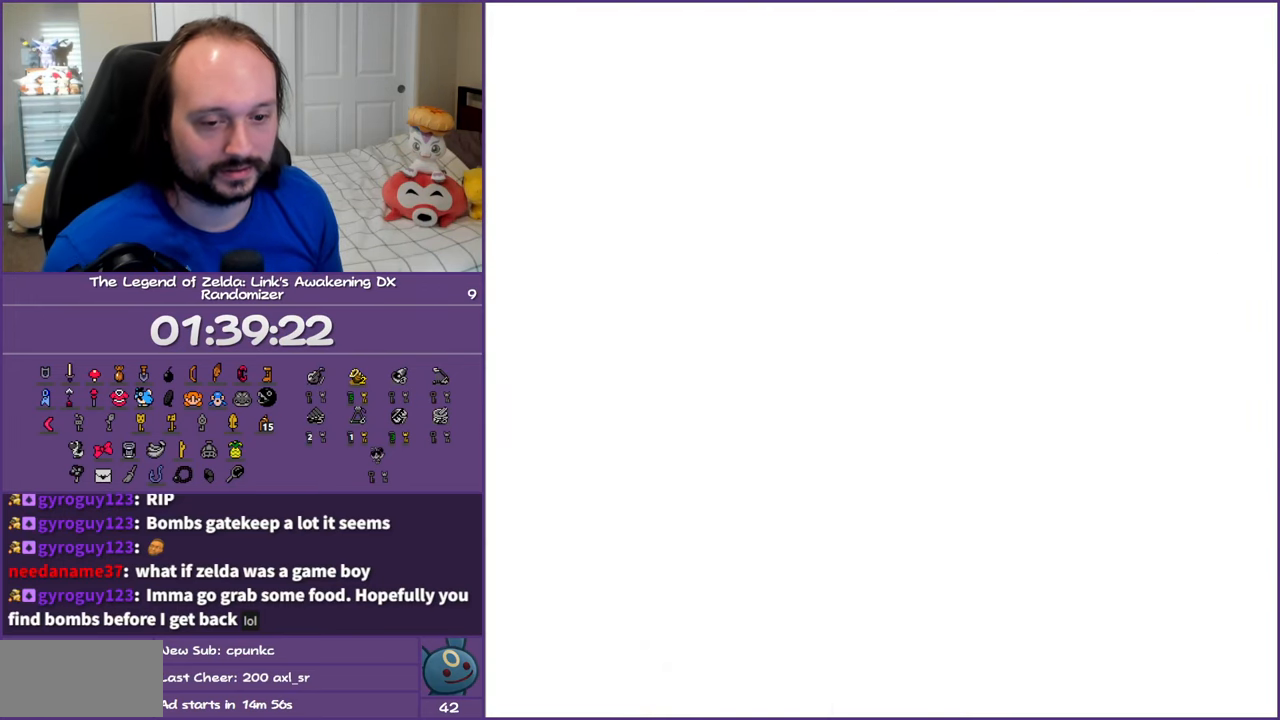
{"buttons": ["A", "DPAD_LEFT"], "events": [[467, "A", "down"]]}
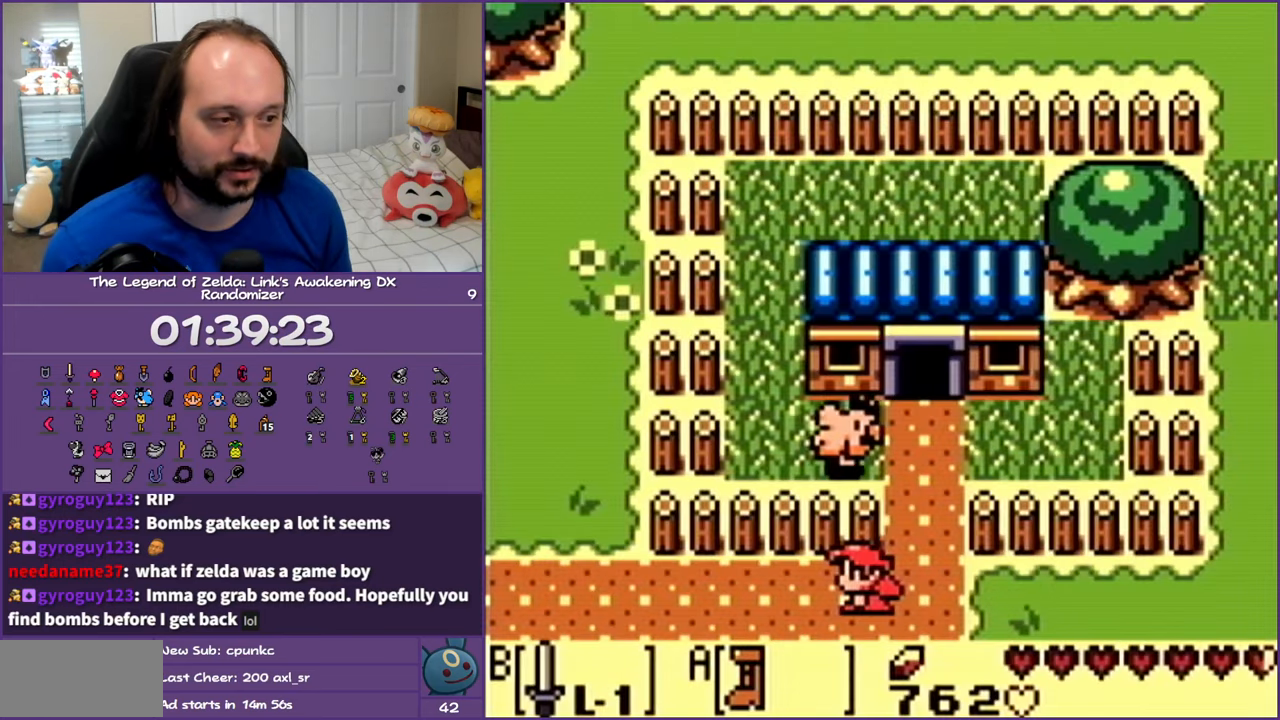
{"buttons": ["A", "DPAD_LEFT"], "events": []}
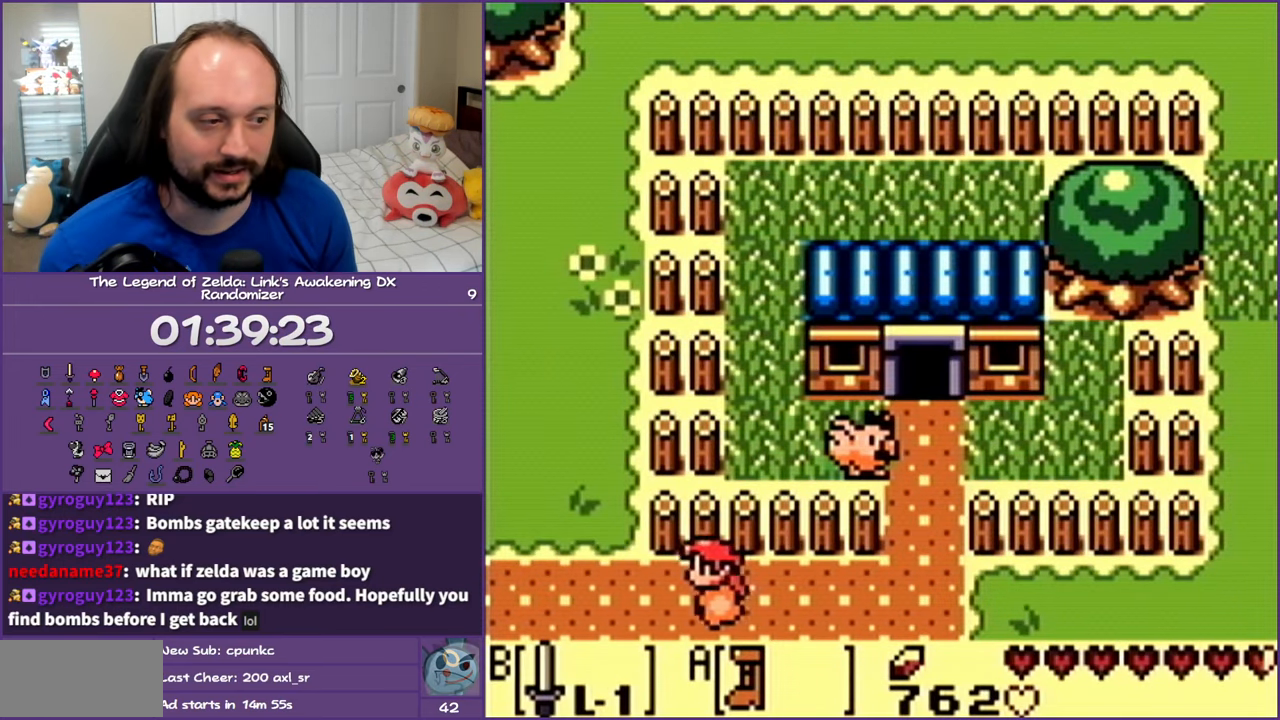
{"buttons": ["A", "DPAD_LEFT"], "events": []}
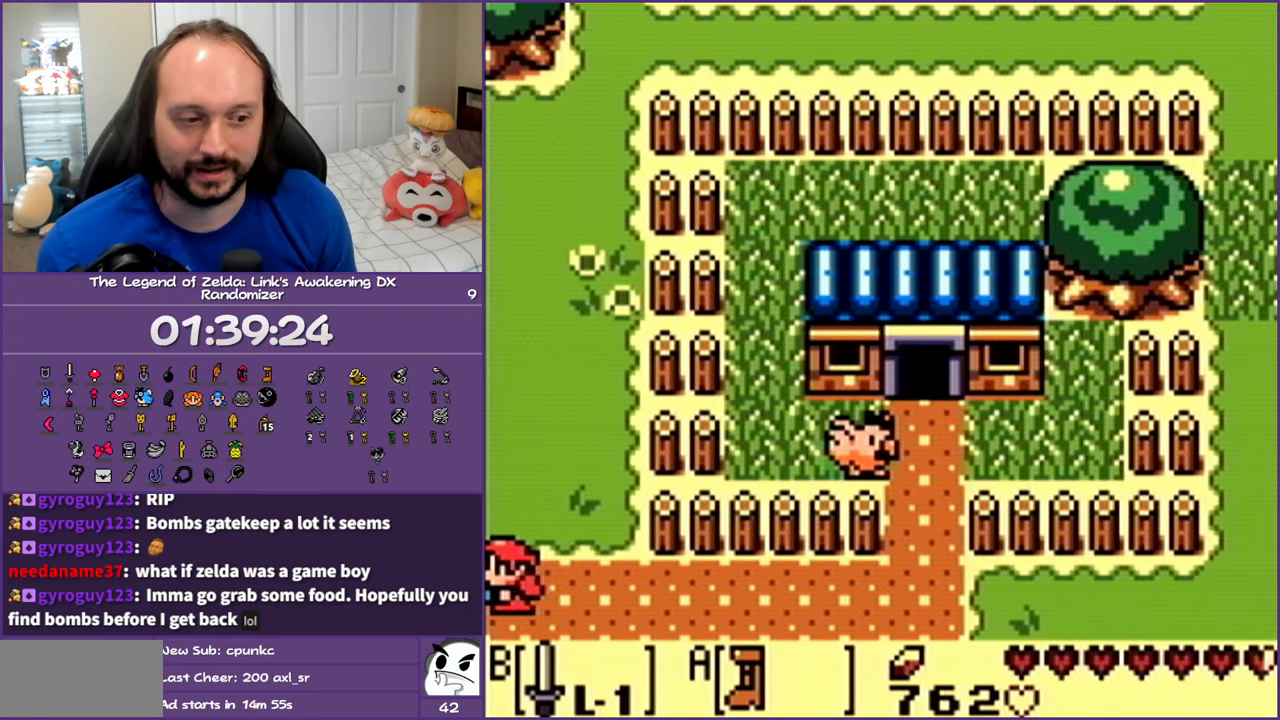
{"buttons": ["A", "DPAD_UP", "DPAD_LEFT"], "events": [[333, "DPAD_UP", "down"]]}
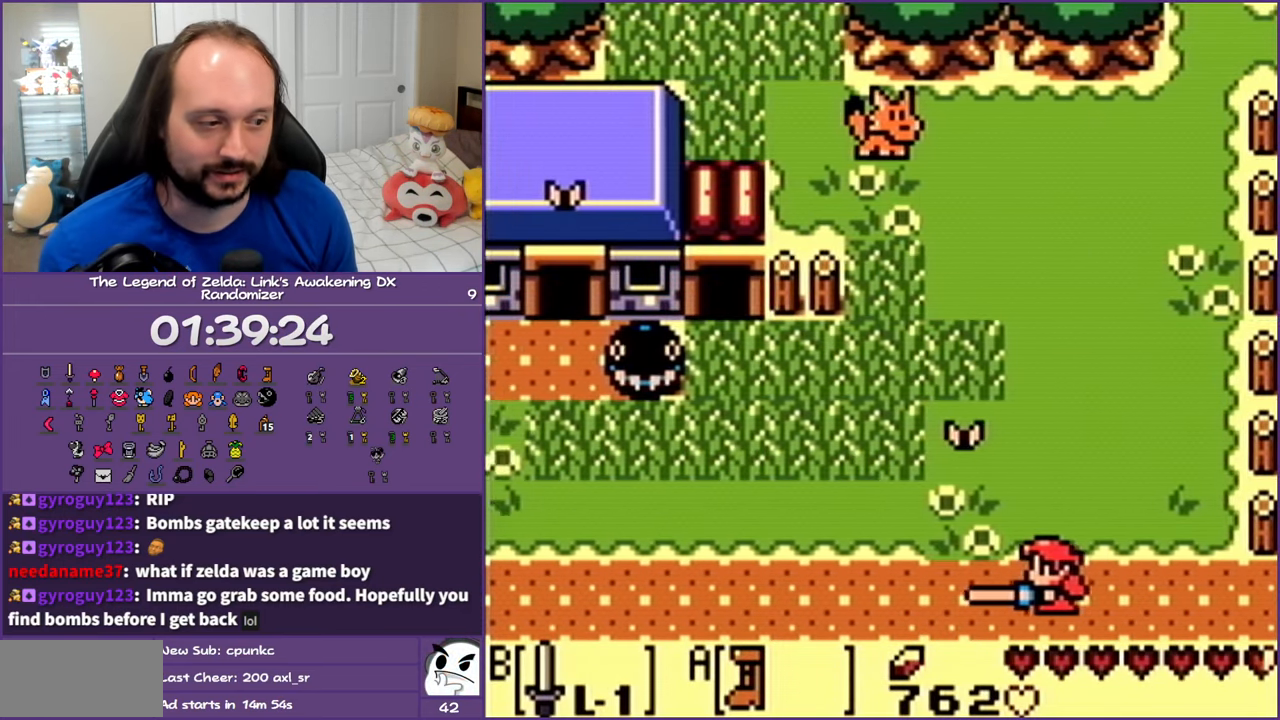
{"buttons": ["A", "DPAD_LEFT"], "events": [[367, "DPAD_UP", "up"]]}
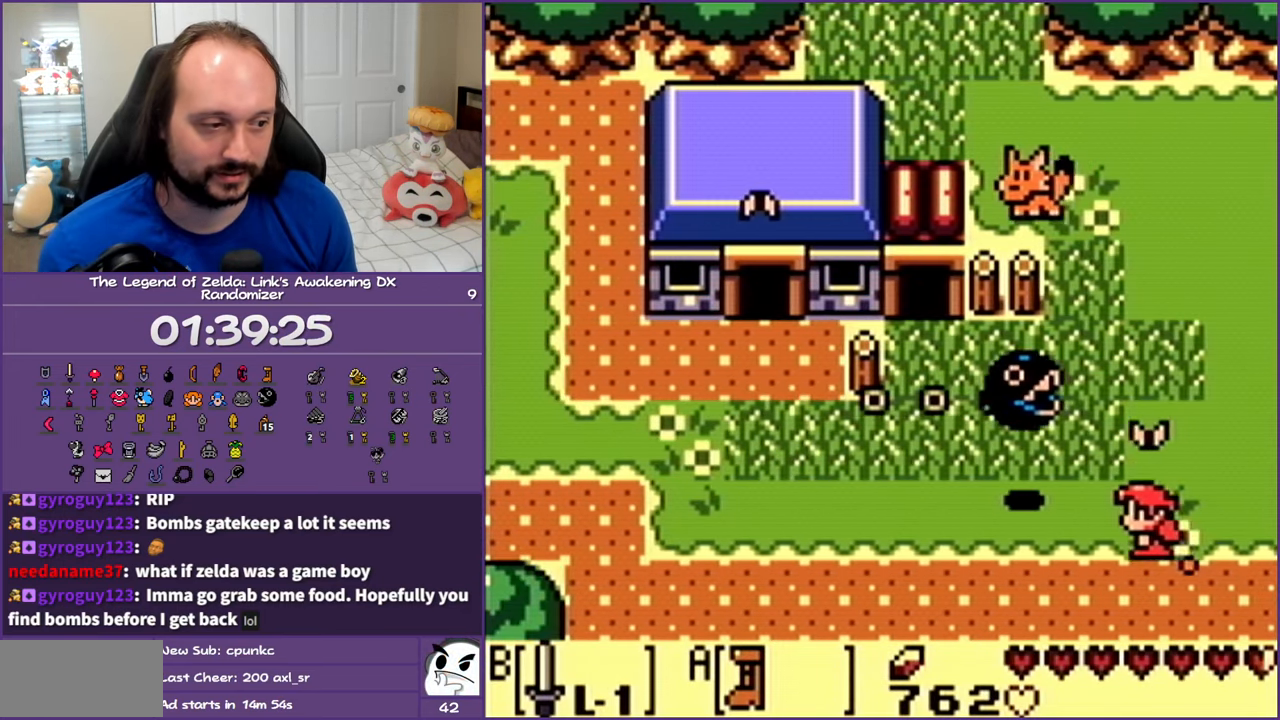
{"buttons": ["A", "DPAD_LEFT"], "events": []}
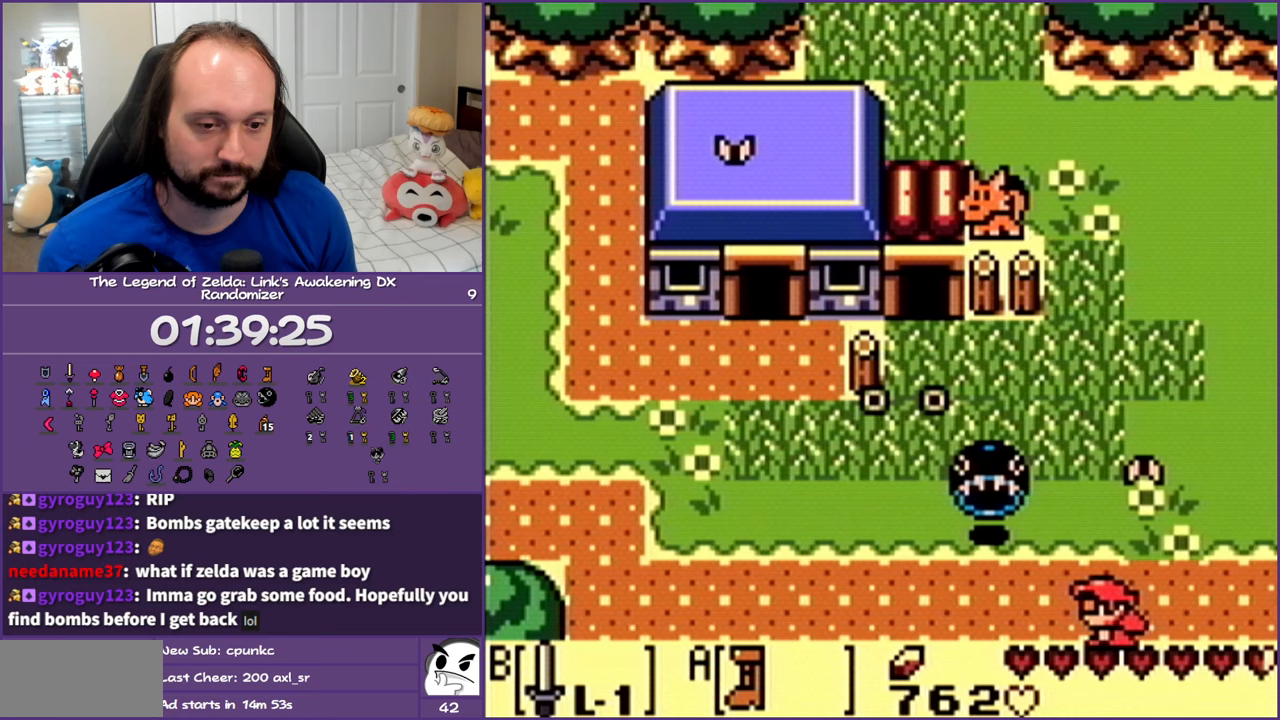
{"buttons": ["A", "DPAD_LEFT"], "events": []}
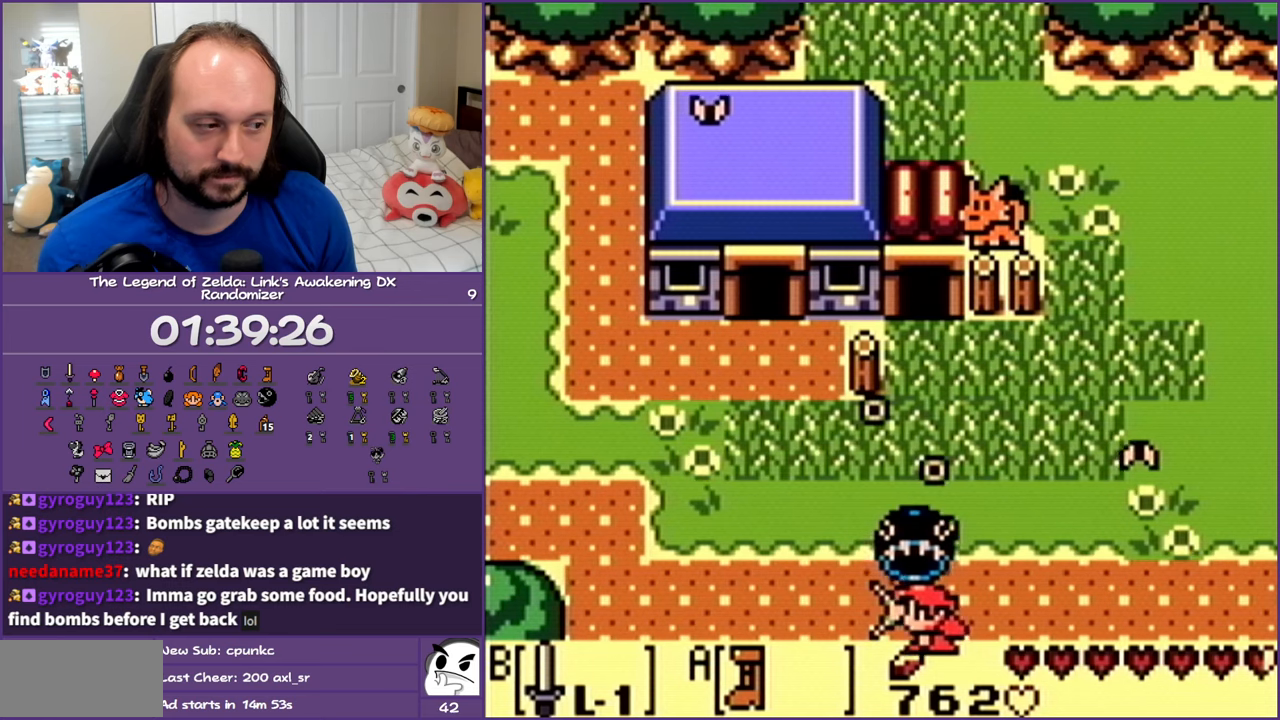
{"buttons": ["A", "DPAD_LEFT"], "events": [[167, "DPAD_UP", "down"], [450, "DPAD_UP", "up"]]}
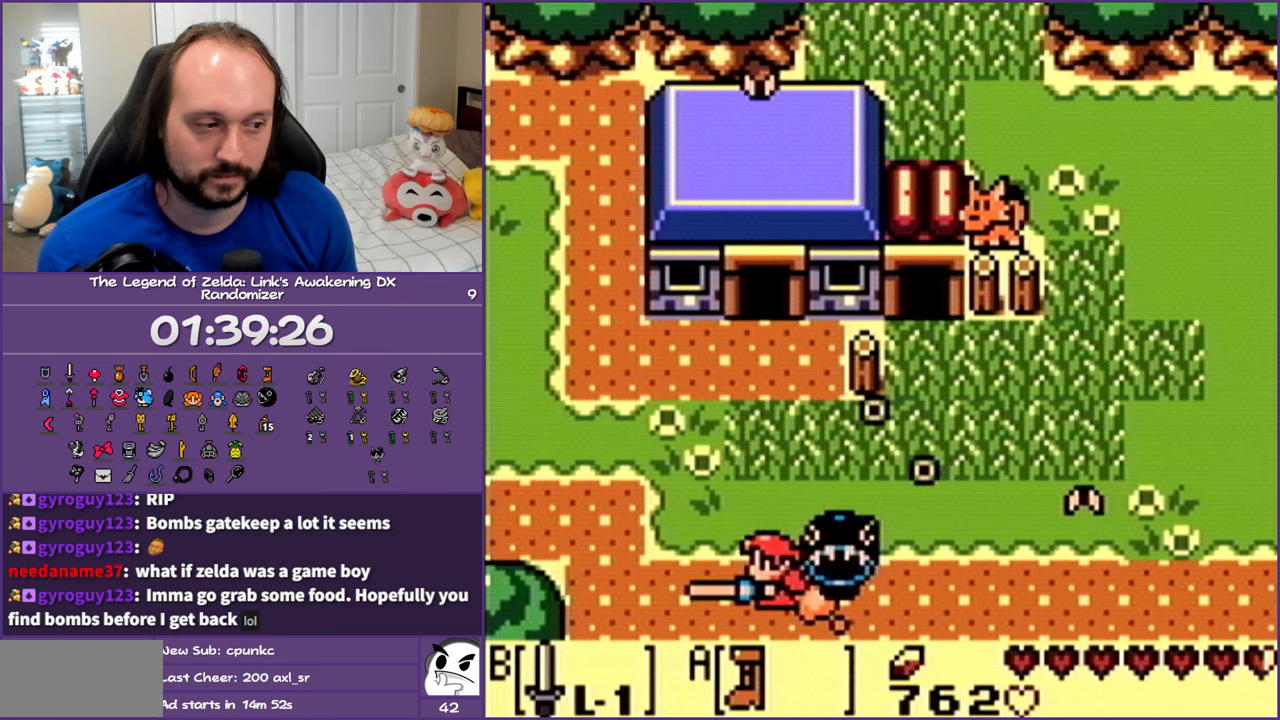
{"buttons": ["A", "DPAD_LEFT"], "events": [[250, "DPAD_UP", "down"], [417, "DPAD_UP", "up"]]}
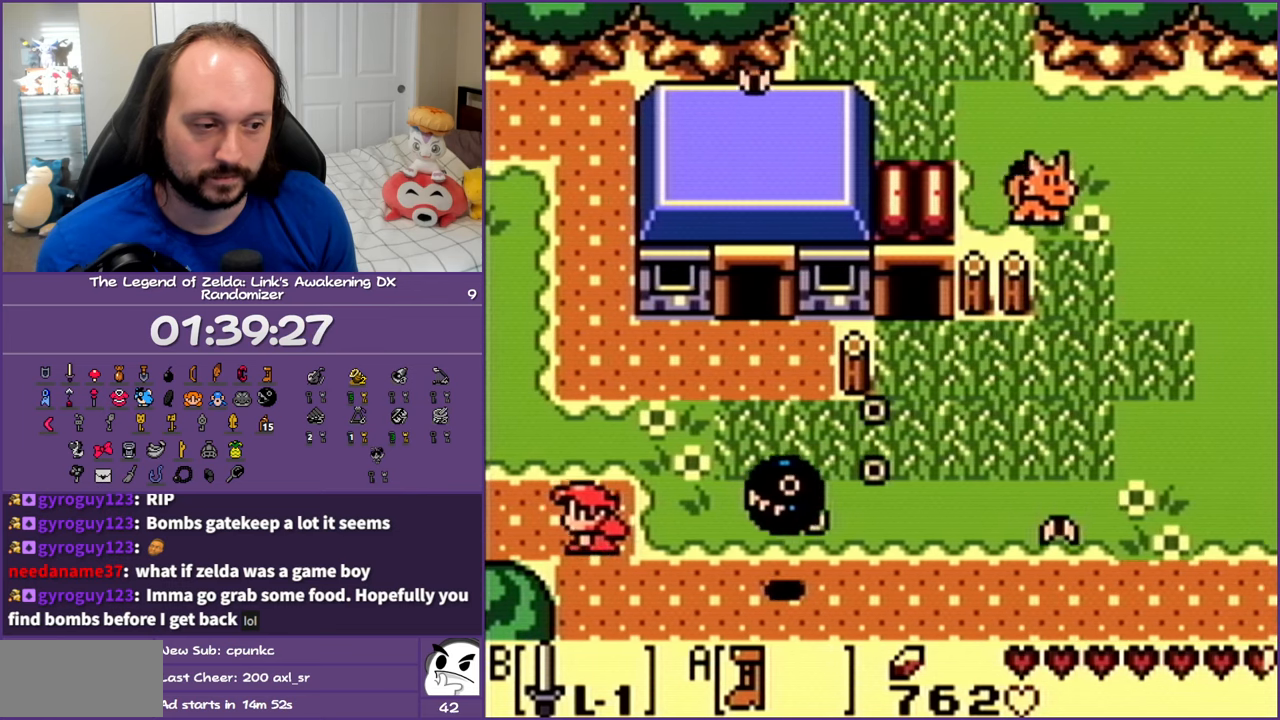
{"buttons": ["A", "DPAD_LEFT"], "events": []}
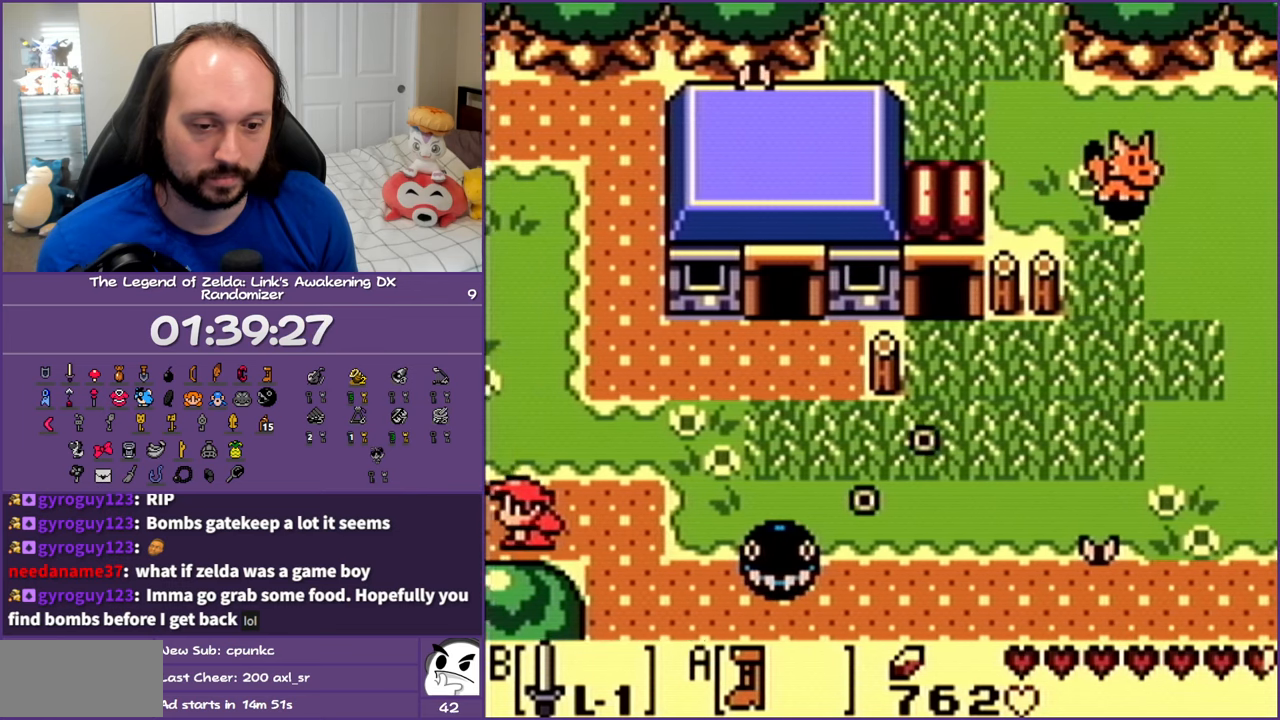
{"buttons": ["DPAD_LEFT"], "events": [[383, "A", "up"]]}
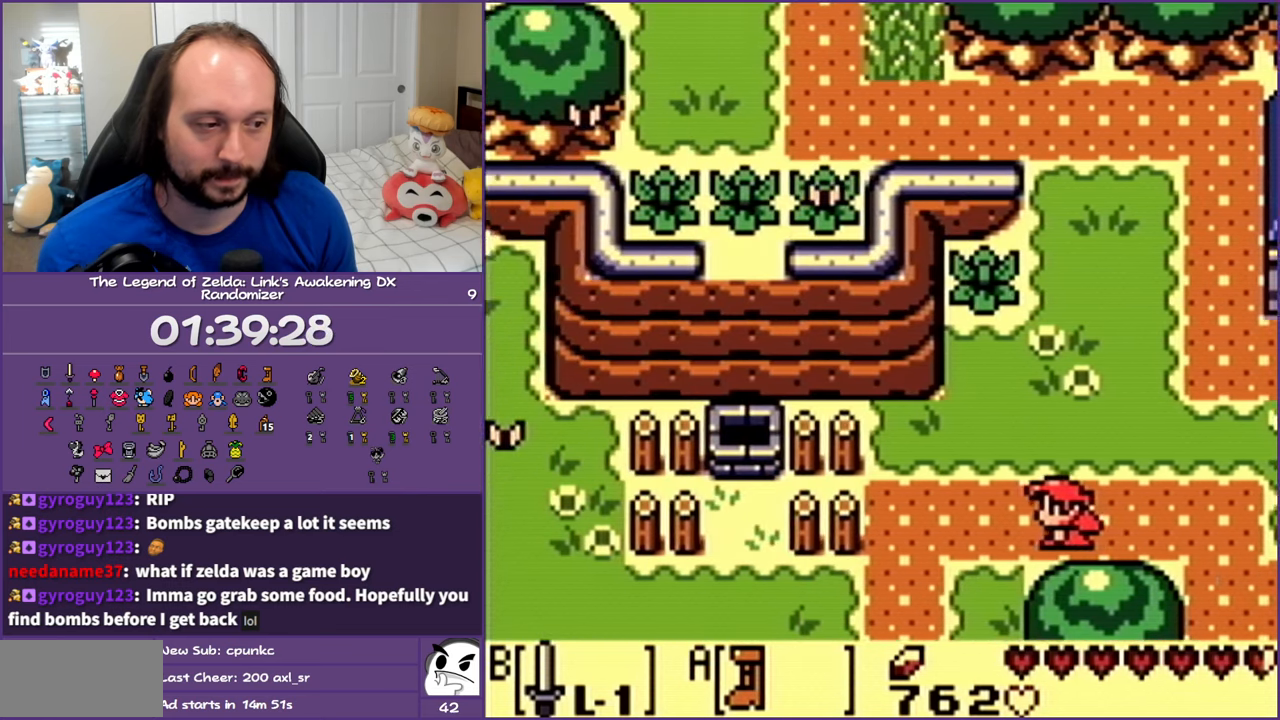
{"buttons": ["DPAD_DOWN"], "events": [[33, "DPAD_DOWN", "down"], [450, "DPAD_LEFT", "up"]]}
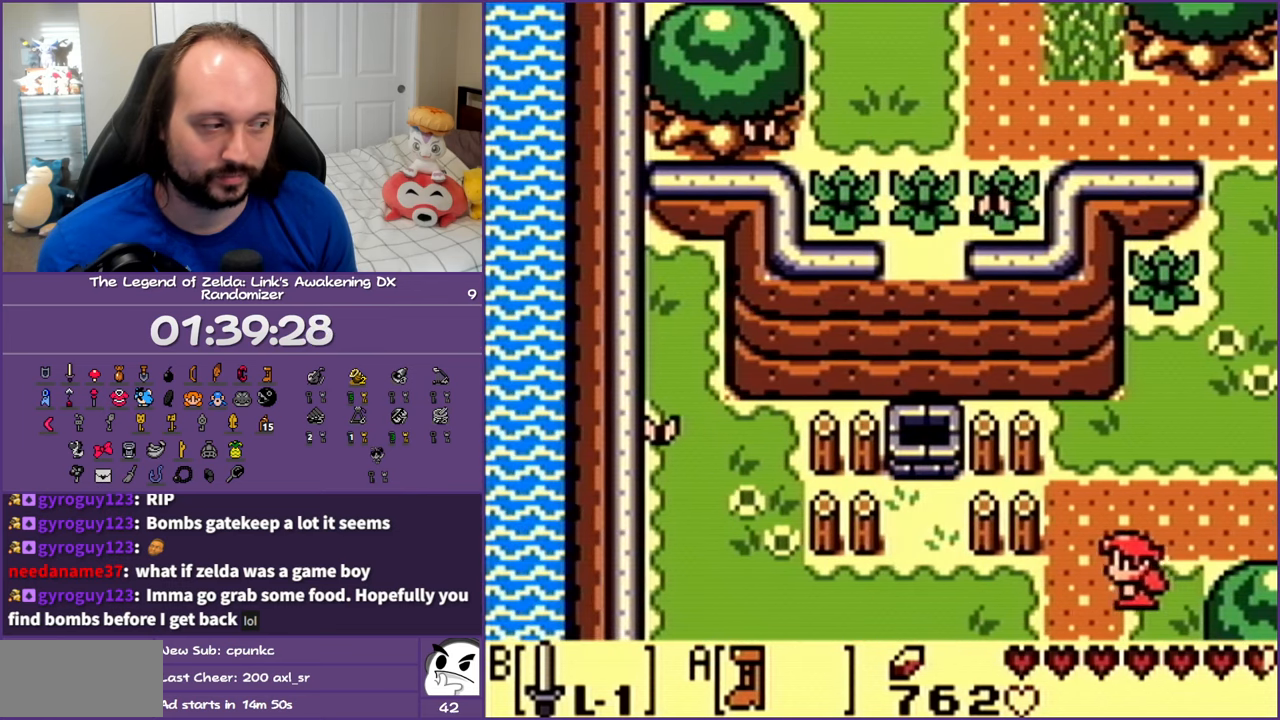
{"buttons": ["DPAD_DOWN", "DPAD_LEFT"], "events": [[217, "DPAD_LEFT", "down"]]}
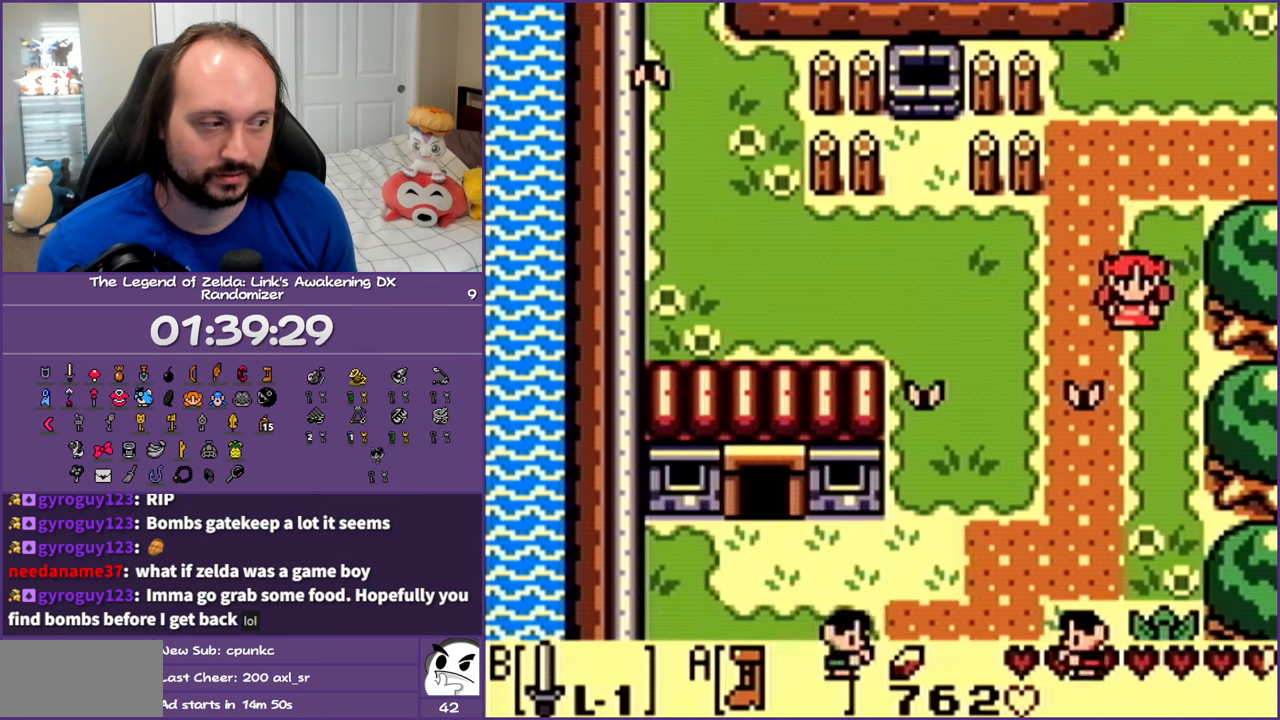
{"buttons": ["DPAD_DOWN", "DPAD_LEFT"], "events": []}
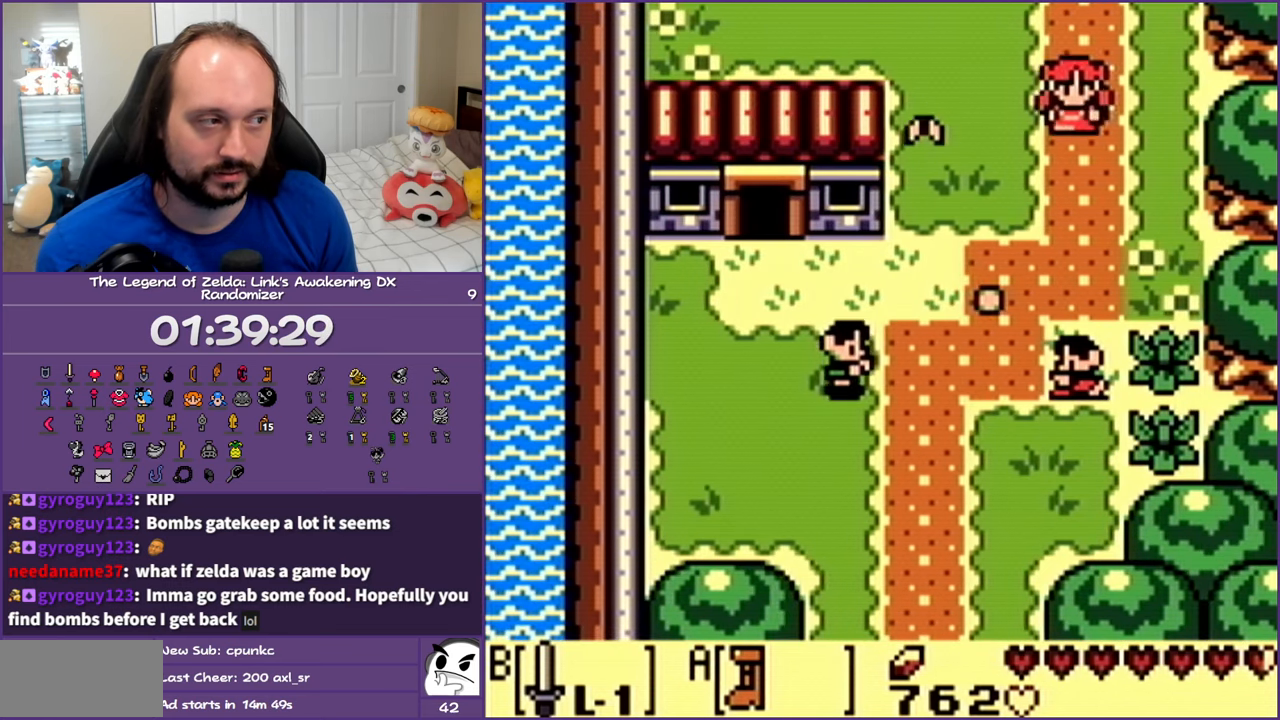
{"buttons": ["A", "DPAD_DOWN"], "events": [[333, "A", "down"], [500, "DPAD_LEFT", "up"]]}
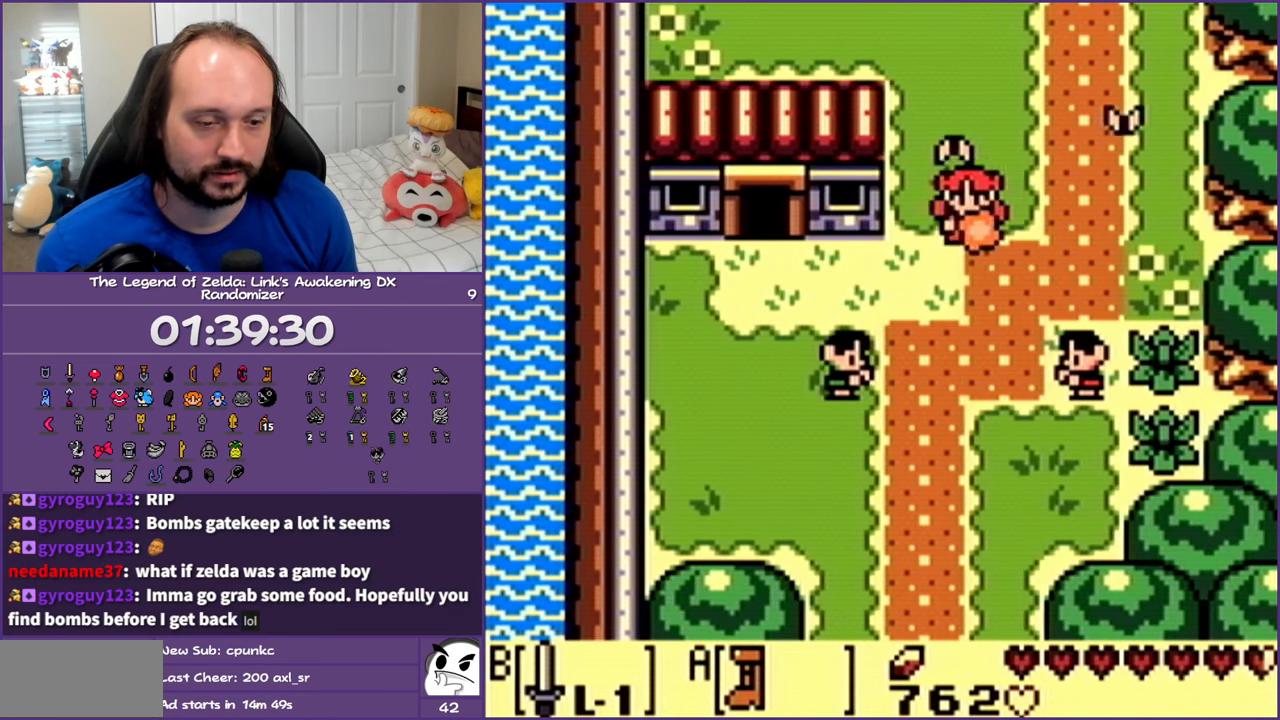
{"buttons": ["A", "DPAD_DOWN", "DPAD_LEFT"], "events": [[367, "DPAD_LEFT", "down"]]}